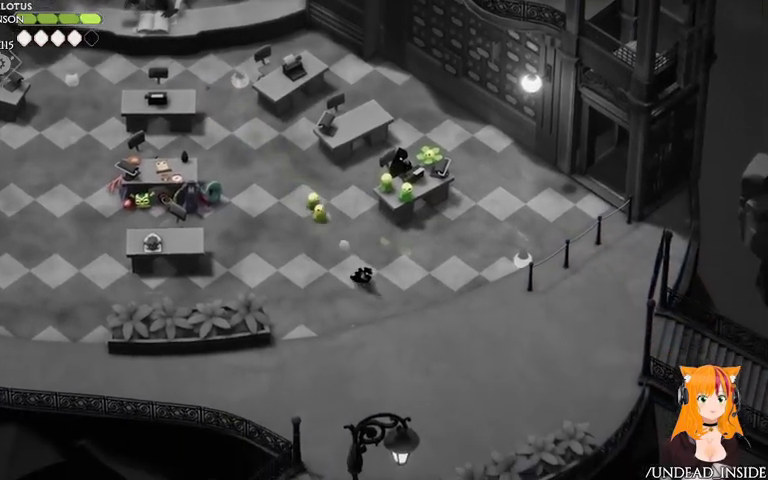
Gameplay with a controller (Xbox layout); each line is a JSON object with the inputs held at the frame after it. "events" lists button and stick changes between this image and that frame as [ms after this image, input, new state], when the widget could be followed in between. Not read: L3 R3.
{"buttons": [], "left_stick": "down", "right_stick": "center"}
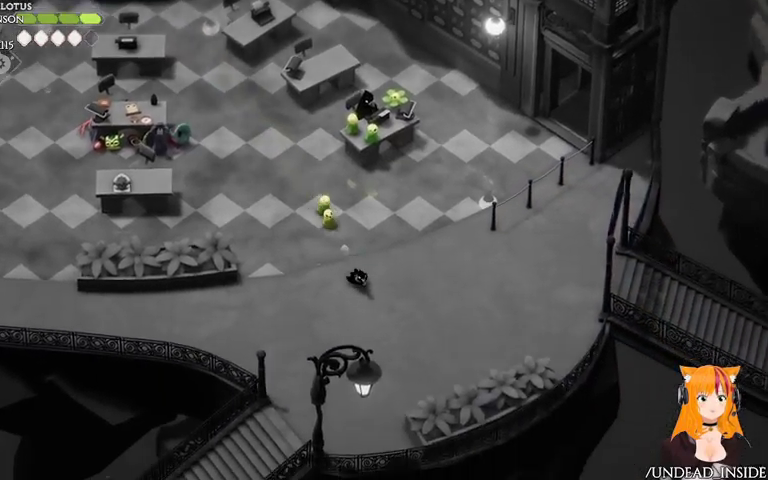
{"buttons": [], "left_stick": "down", "right_stick": "center", "events": []}
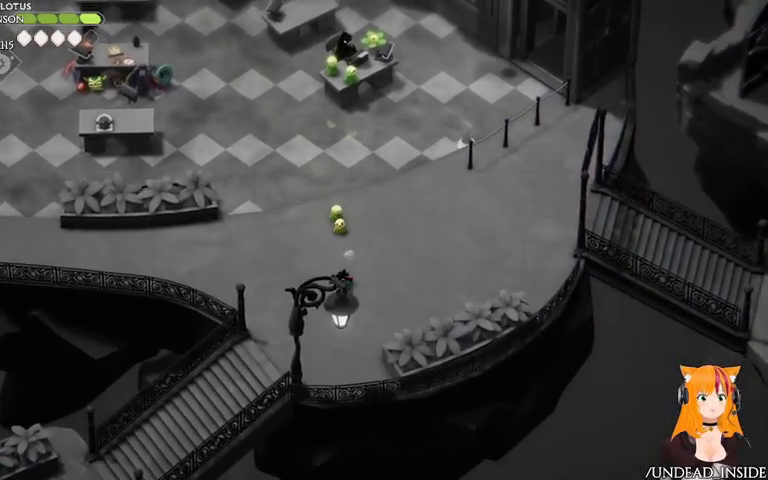
{"buttons": [], "left_stick": "down-left", "right_stick": "center", "events": [[233, "left_stick", "left"], [300, "left_stick", "down-left"]]}
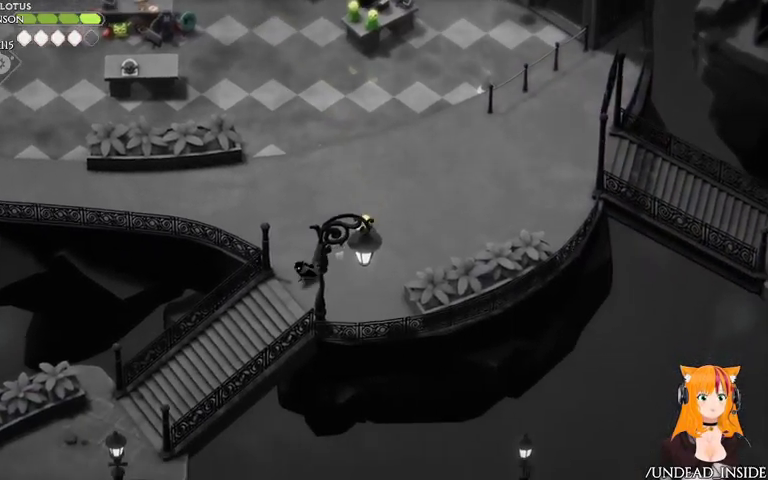
{"buttons": [], "left_stick": "down-left", "right_stick": "center", "events": [[67, "A", "down"], [267, "A", "up"]]}
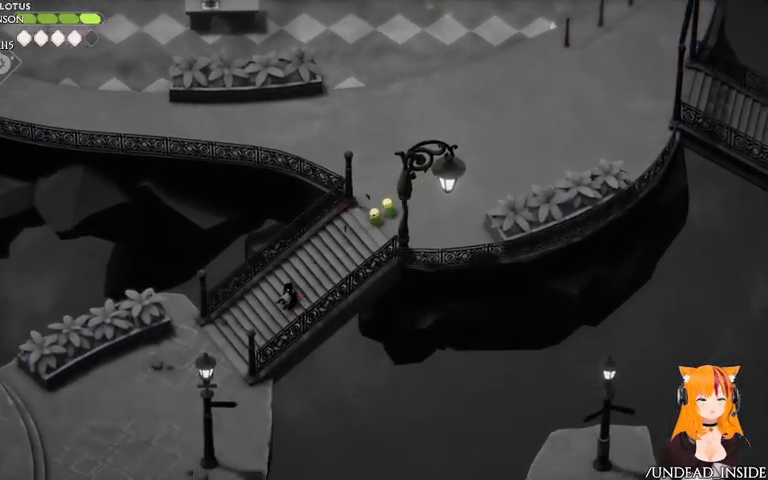
{"buttons": [], "left_stick": "down-left", "right_stick": "center", "events": [[400, "X", "down"], [500, "X", "up"]]}
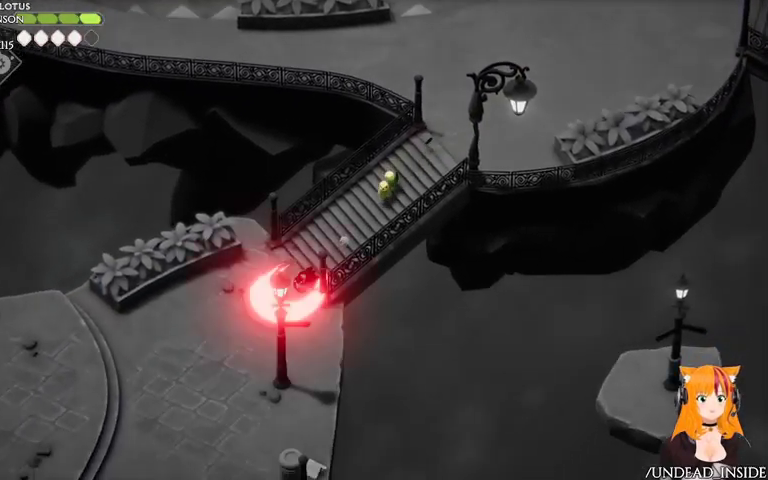
{"buttons": [], "left_stick": "down-left", "right_stick": "center", "events": [[133, "X", "down"], [167, "X", "up"], [300, "X", "down"], [367, "X", "up"]]}
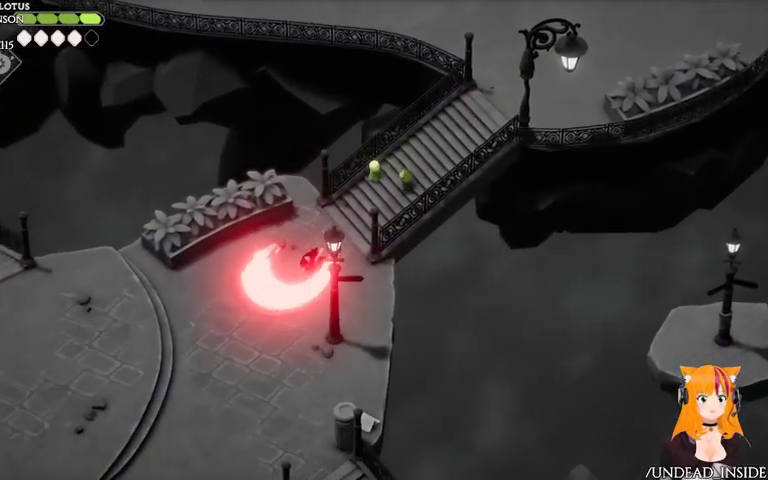
{"buttons": [], "left_stick": "down-left", "right_stick": "center", "events": [[233, "A", "down"], [367, "A", "up"]]}
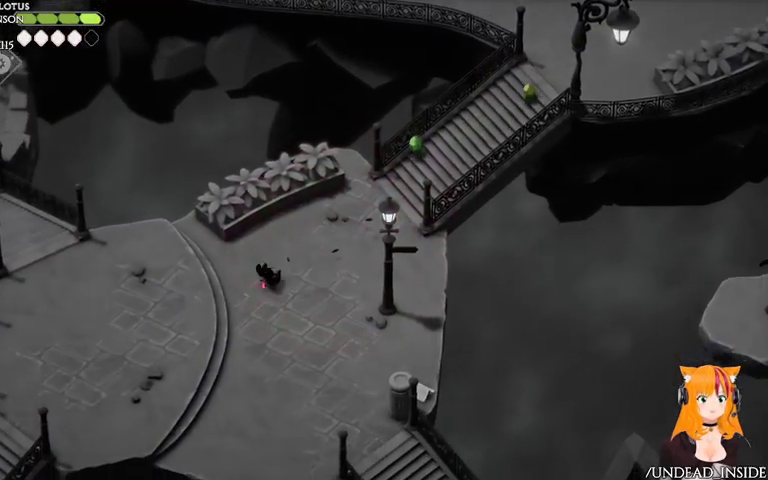
{"buttons": [], "left_stick": "down-left", "right_stick": "center", "events": [[367, "X", "down"], [433, "X", "up"]]}
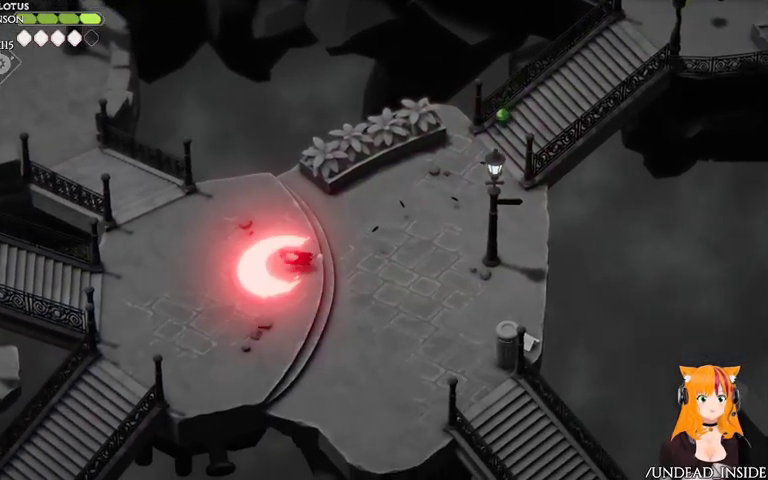
{"buttons": [], "left_stick": "down-left", "right_stick": "center", "events": [[33, "X", "down"], [100, "X", "up"], [233, "X", "down"], [300, "X", "up"], [433, "X", "down"], [467, "X", "up"]]}
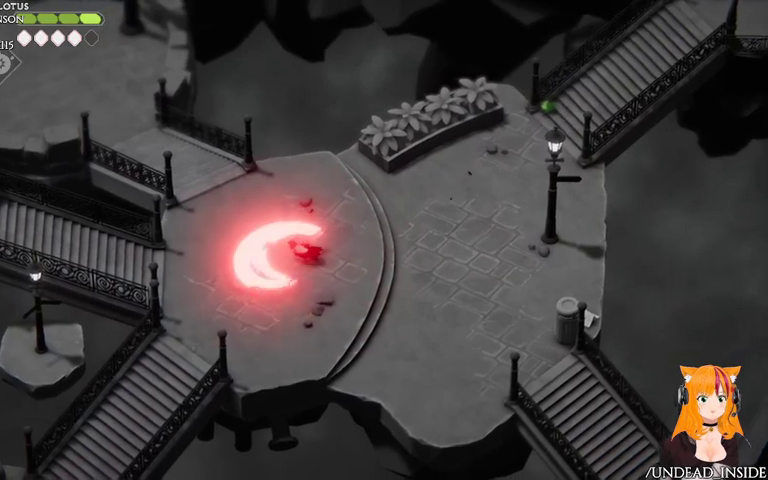
{"buttons": ["X"], "left_stick": "down-left", "right_stick": "center", "events": [[33, "X", "down"], [167, "X", "up"], [233, "X", "down"], [333, "X", "up"], [400, "X", "down"]]}
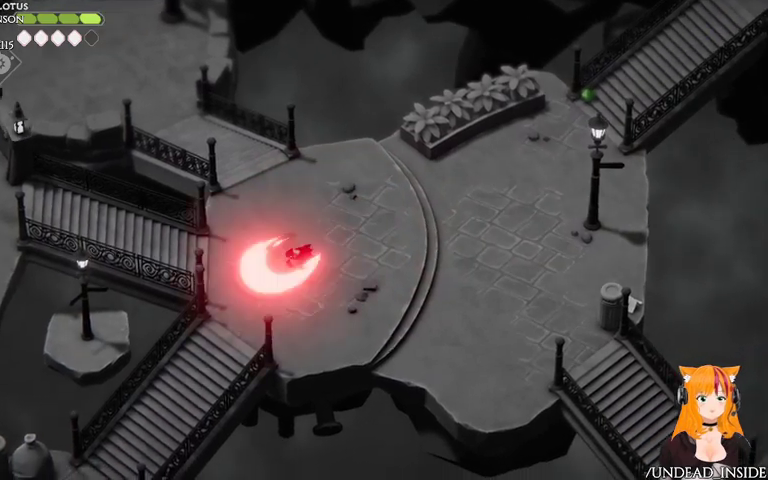
{"buttons": [], "left_stick": "left", "right_stick": "center", "events": [[33, "X", "up"], [67, "left_stick", "left"], [167, "X", "down"], [267, "X", "up"], [333, "X", "down"], [467, "X", "up"]]}
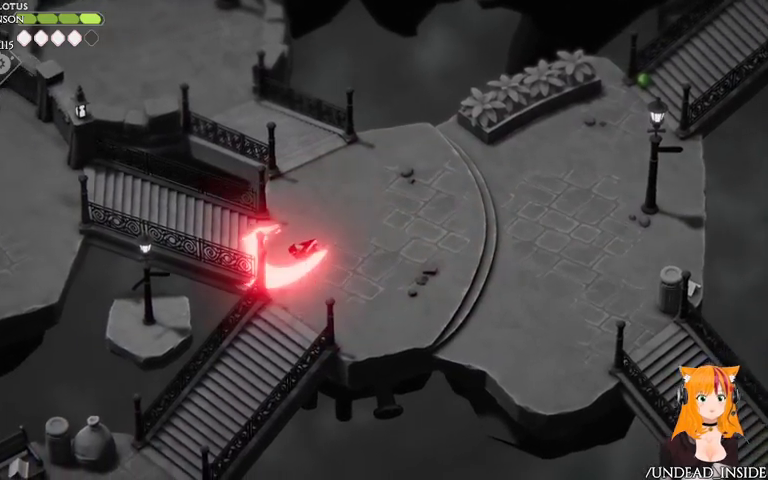
{"buttons": [], "left_stick": "left", "right_stick": "center", "events": [[33, "X", "down"], [133, "X", "up"], [200, "X", "down"], [333, "X", "up"]]}